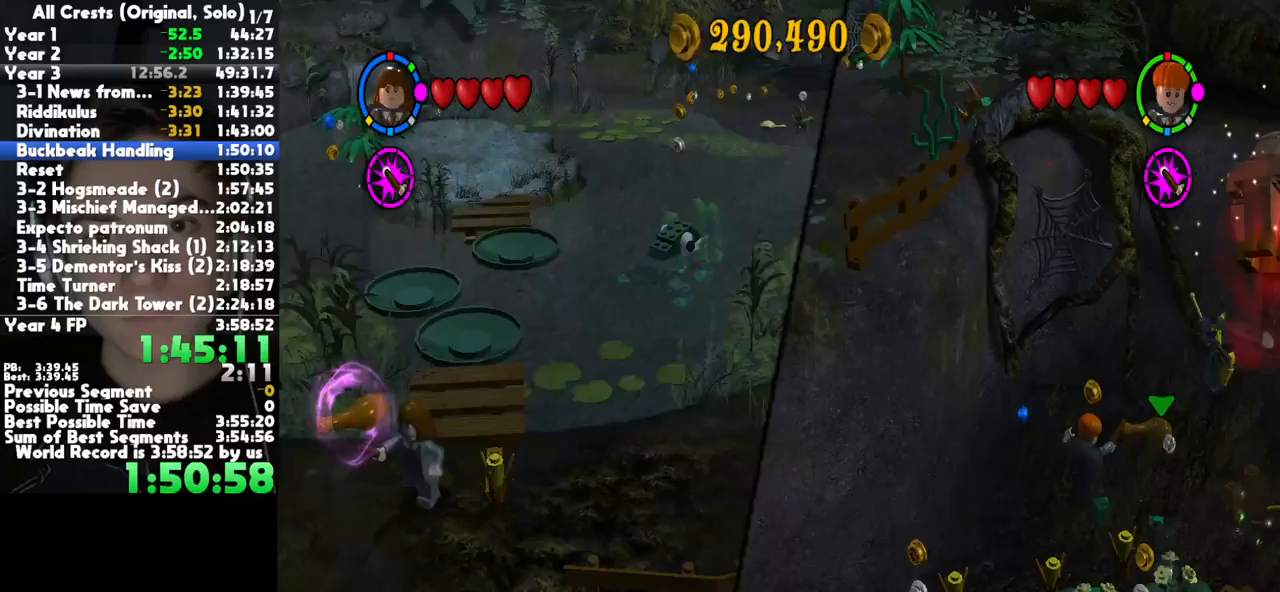
Gameplay with a controller (Xbox layout); each line is a JSON object with the inputs held at the frame after it. "button_events" lists button changes between this image and that frame as [ms after this image, input, new state], when the widget could be followed in between (sticks are given only as held states). This document gives stick clicks only as held states, not as events. Not read: other_buttons.
{"buttons": [], "left_stick": "down", "right_stick": "center", "button_events": [[250, "A", "down"], [400, "A", "up"]]}
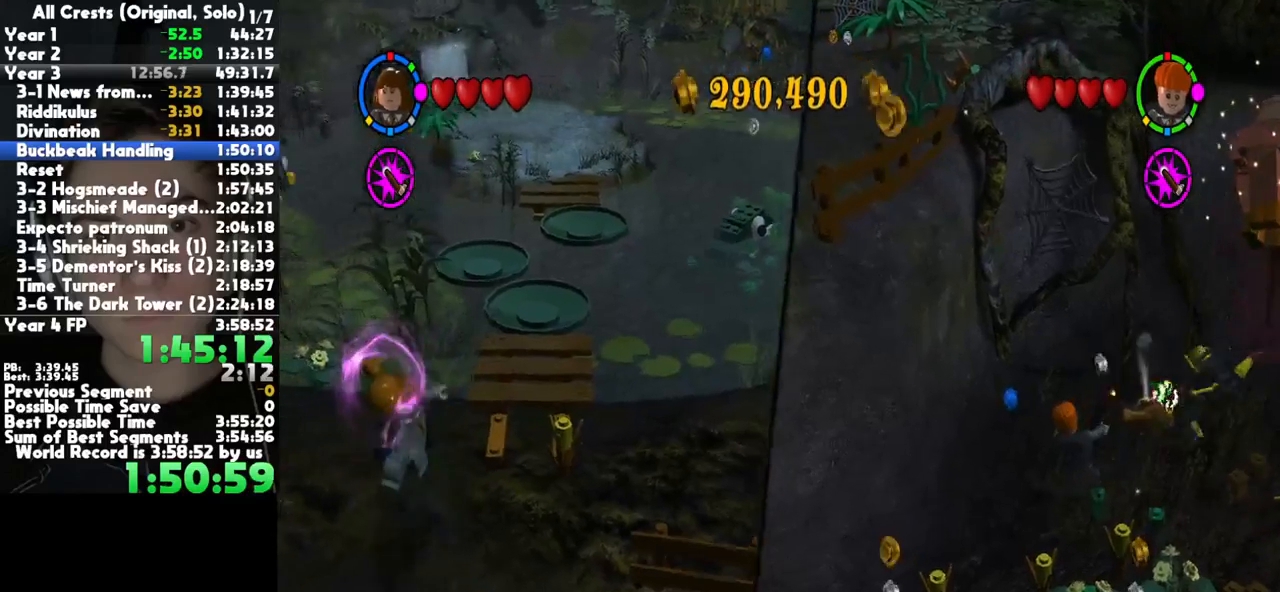
{"buttons": [], "left_stick": "down", "right_stick": "center", "button_events": []}
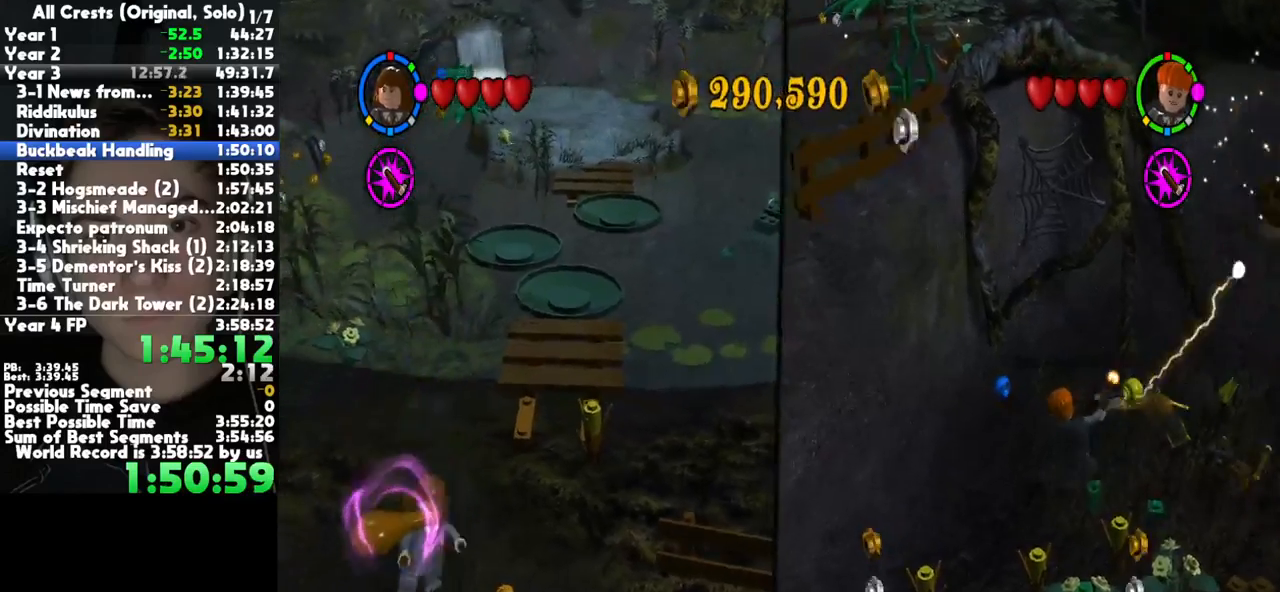
{"buttons": [], "left_stick": "down", "right_stick": "center", "button_events": []}
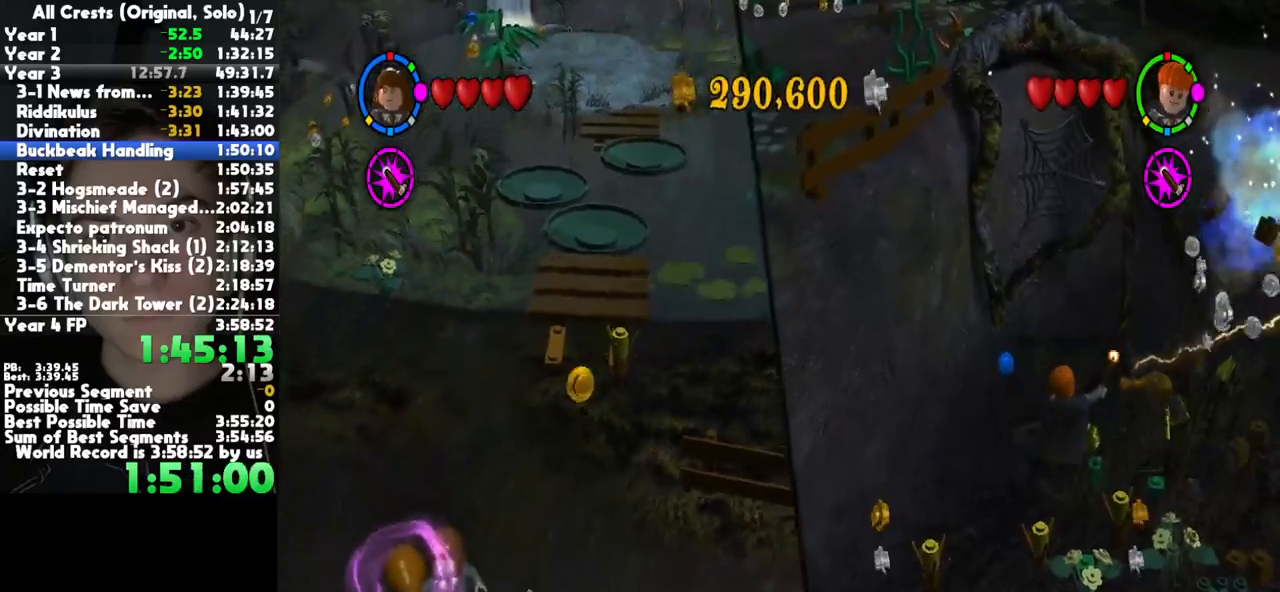
{"buttons": [], "left_stick": "down", "right_stick": "center", "button_events": []}
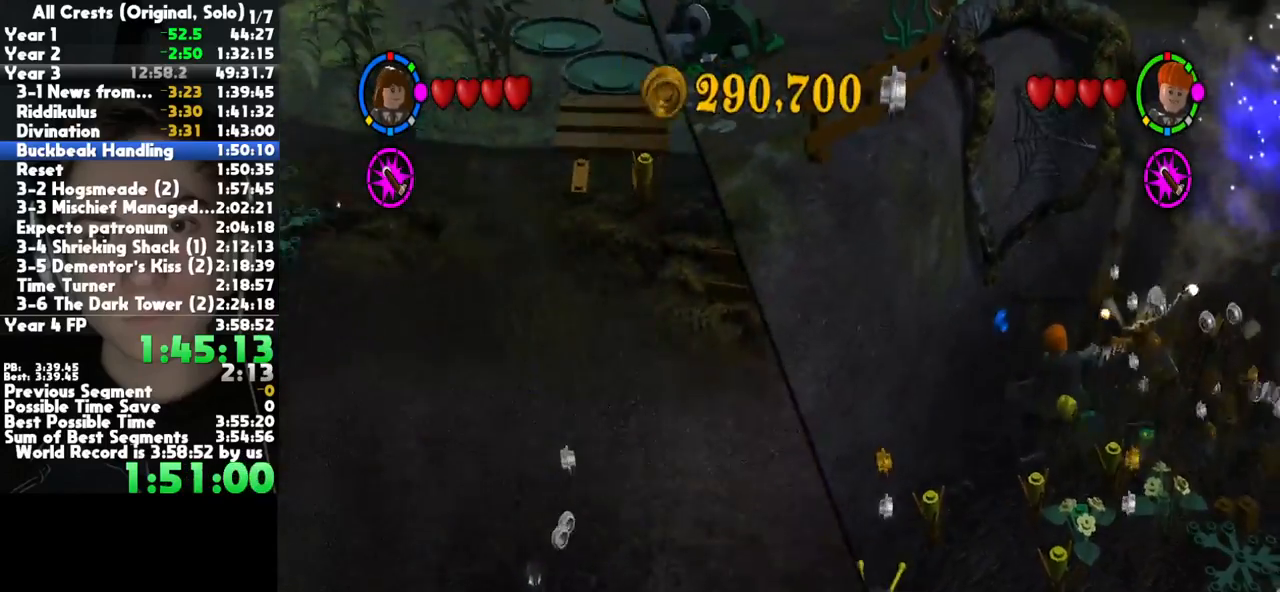
{"buttons": [], "left_stick": "down-left", "right_stick": "center", "button_events": [[233, "A", "down"], [367, "A", "up"]]}
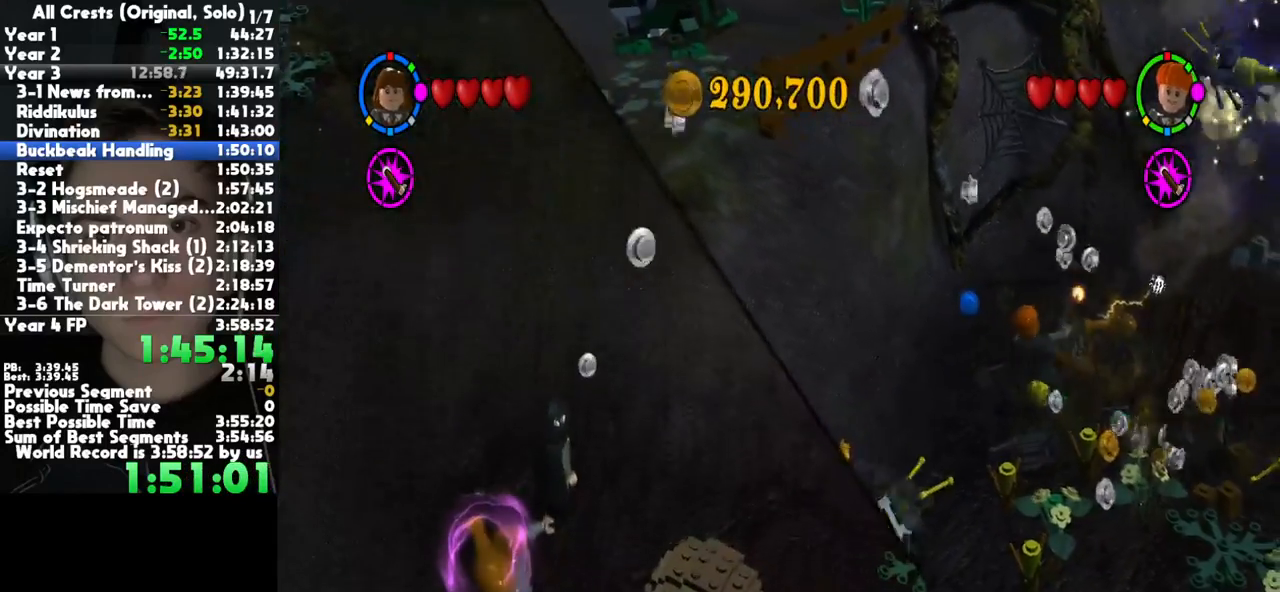
{"buttons": [], "left_stick": "down-left", "right_stick": "center", "button_events": []}
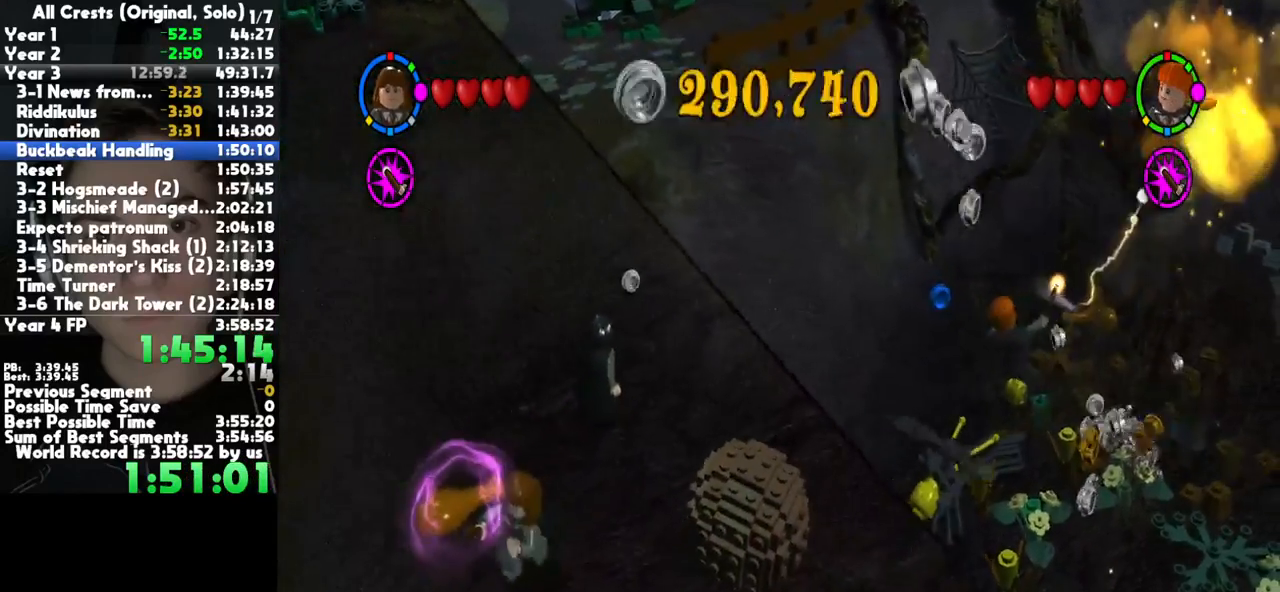
{"buttons": [], "left_stick": "down-left", "right_stick": "center", "button_events": [[133, "A", "down"], [267, "A", "up"]]}
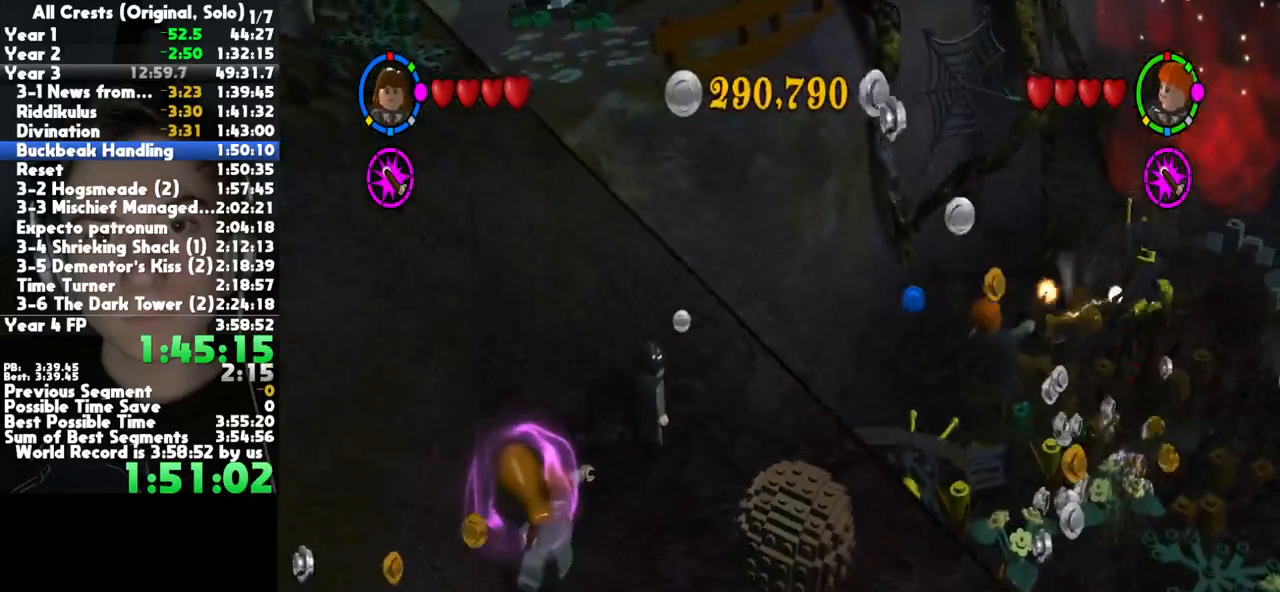
{"buttons": [], "left_stick": "down-left", "right_stick": "center", "button_events": [[117, "A", "down"], [217, "A", "up"], [333, "A", "down"], [433, "A", "up"]]}
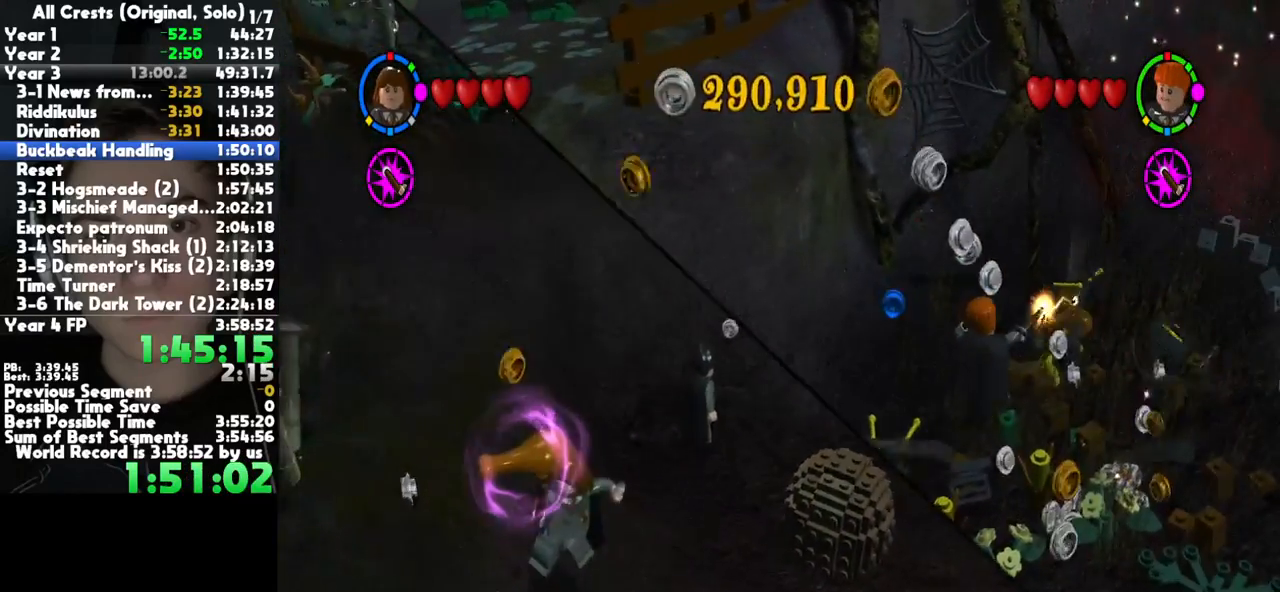
{"buttons": [], "left_stick": "down-left", "right_stick": "center", "button_events": []}
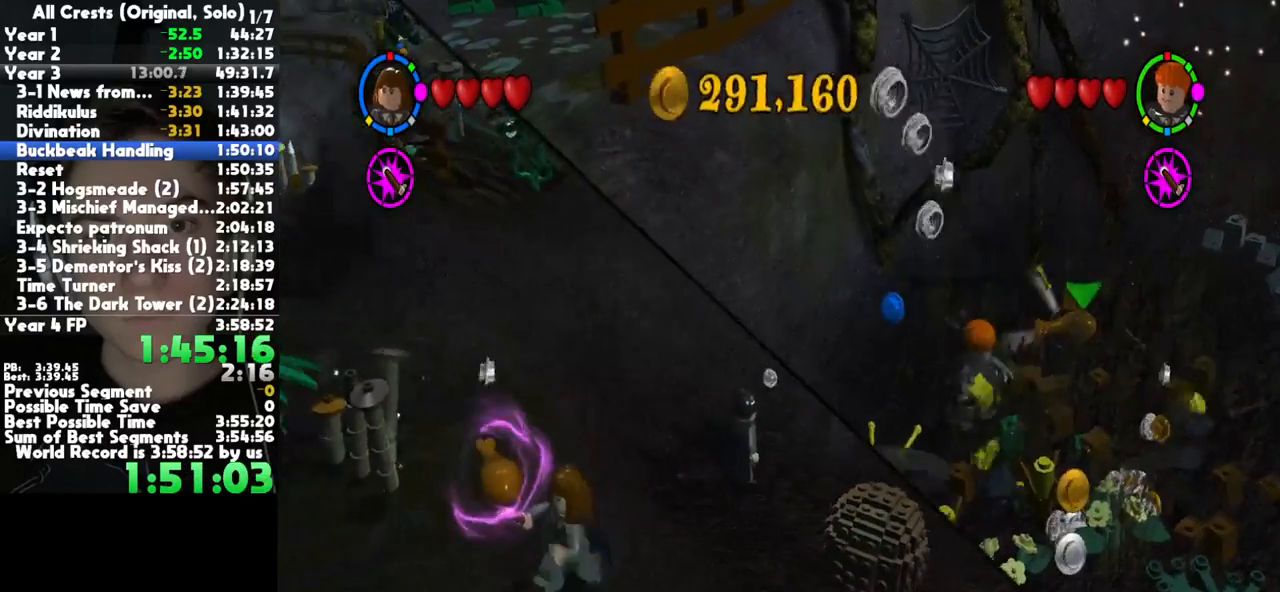
{"buttons": [], "left_stick": "down-left", "right_stick": "center", "button_events": []}
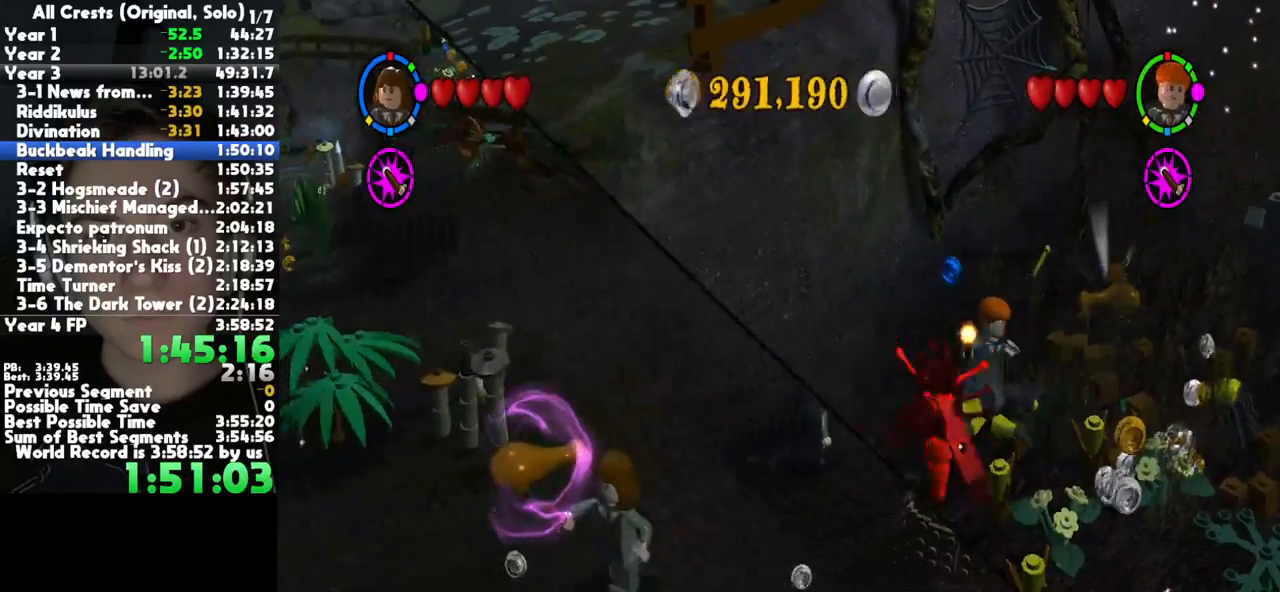
{"buttons": [], "left_stick": "down-left", "right_stick": "center", "button_events": []}
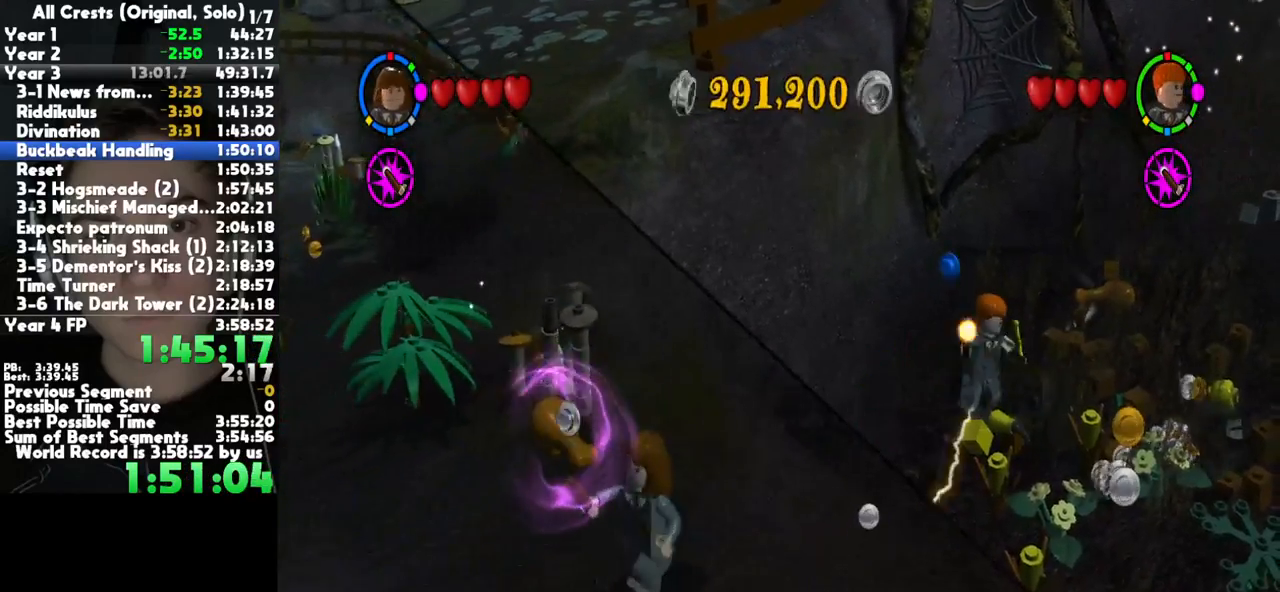
{"buttons": [], "left_stick": "down-left", "right_stick": "center", "button_events": []}
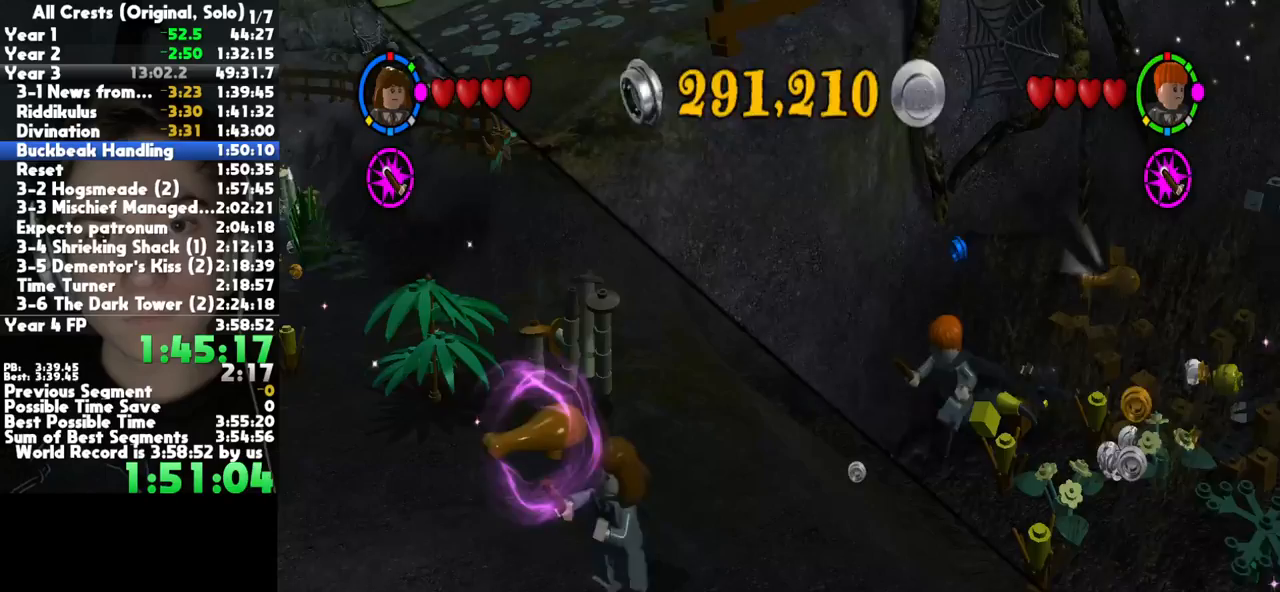
{"buttons": [], "left_stick": "down-left", "right_stick": "center", "button_events": []}
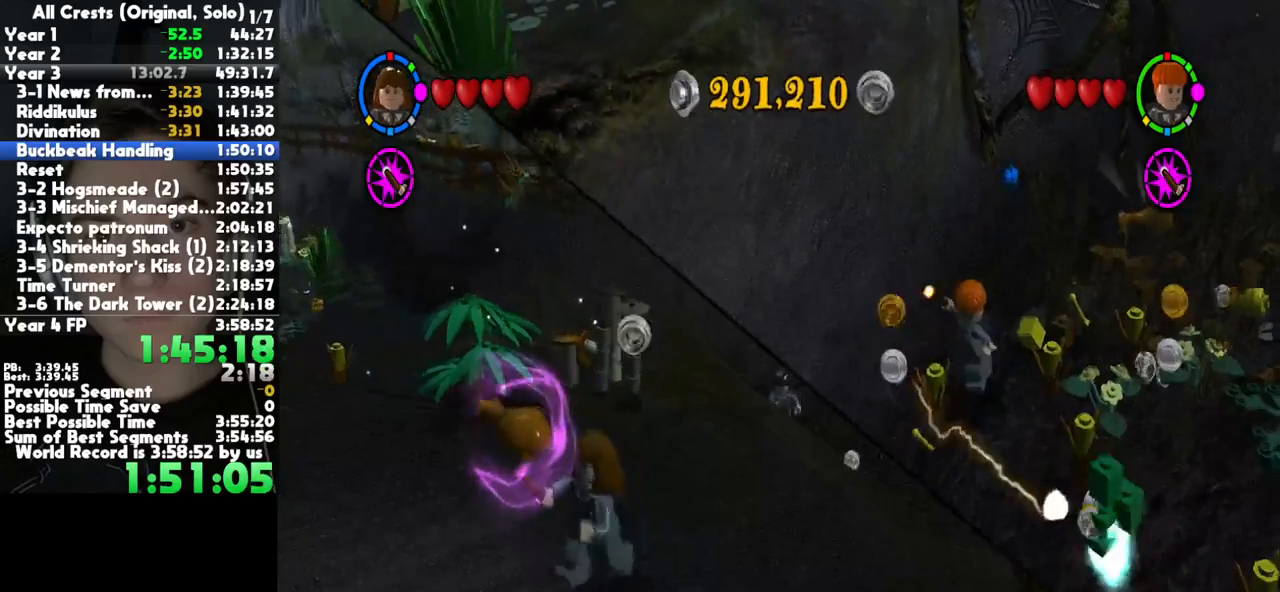
{"buttons": [], "left_stick": "down-left", "right_stick": "center", "button_events": []}
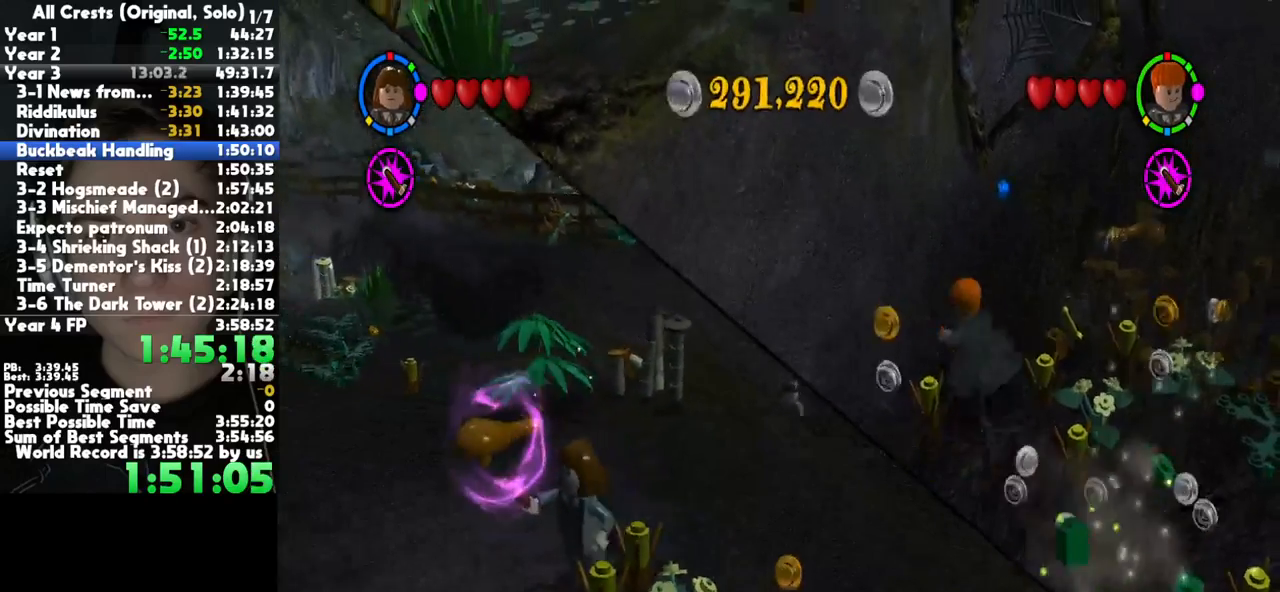
{"buttons": [], "left_stick": "down-left", "right_stick": "center", "button_events": []}
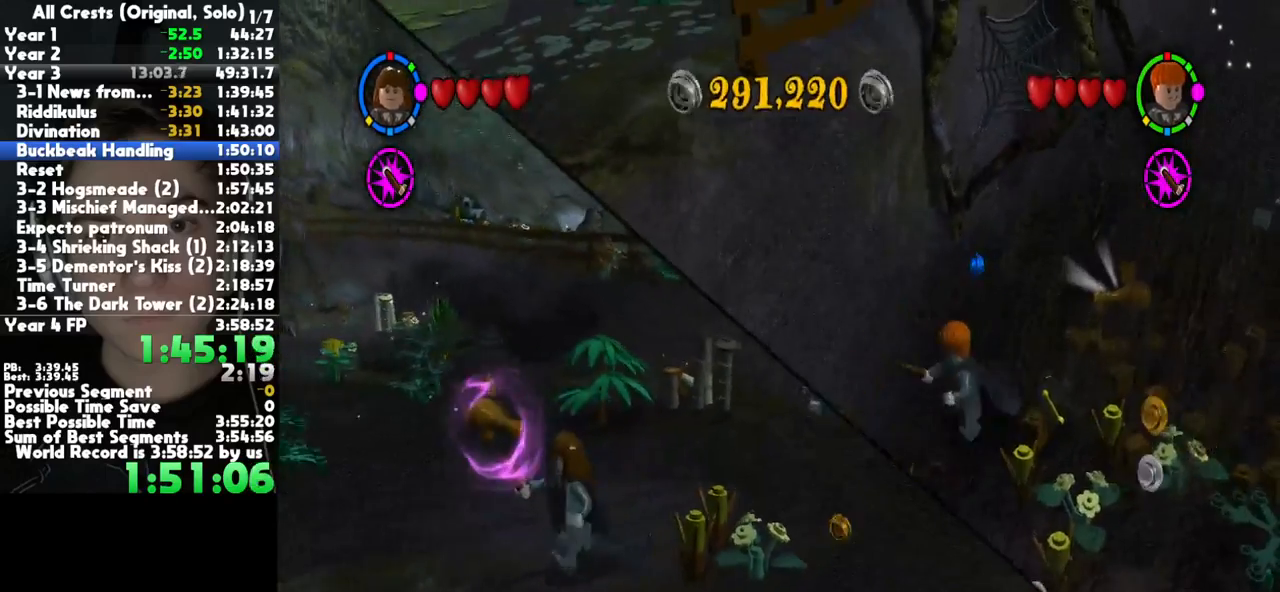
{"buttons": [], "left_stick": "down-left", "right_stick": "center", "button_events": []}
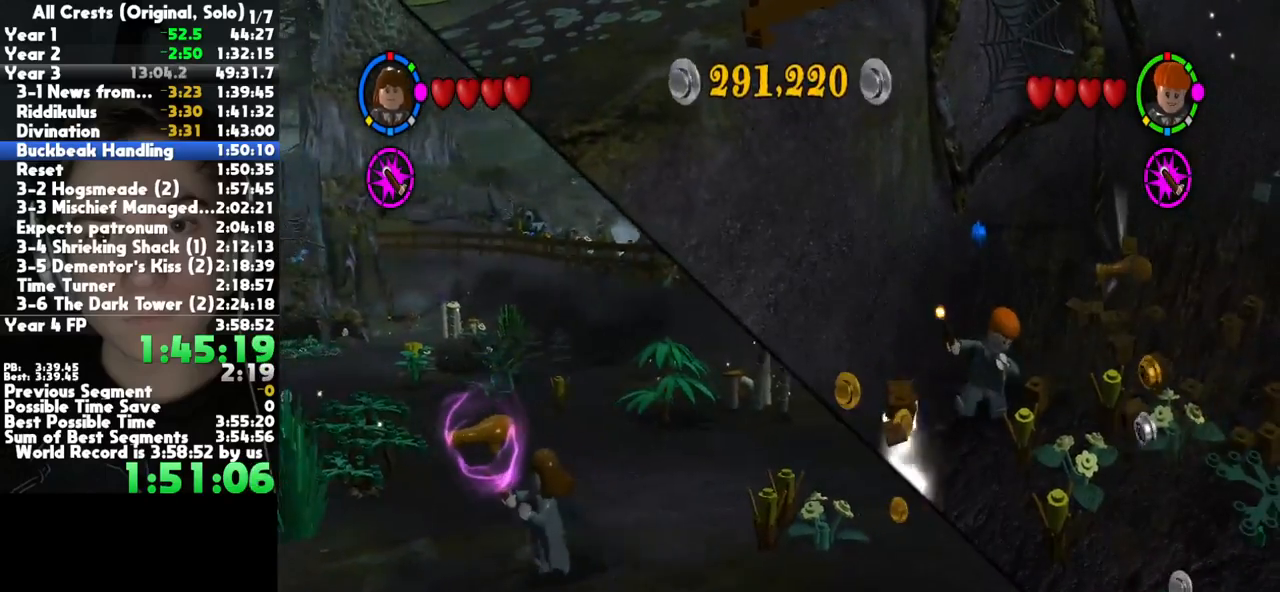
{"buttons": [], "left_stick": "down-left", "right_stick": "center", "button_events": []}
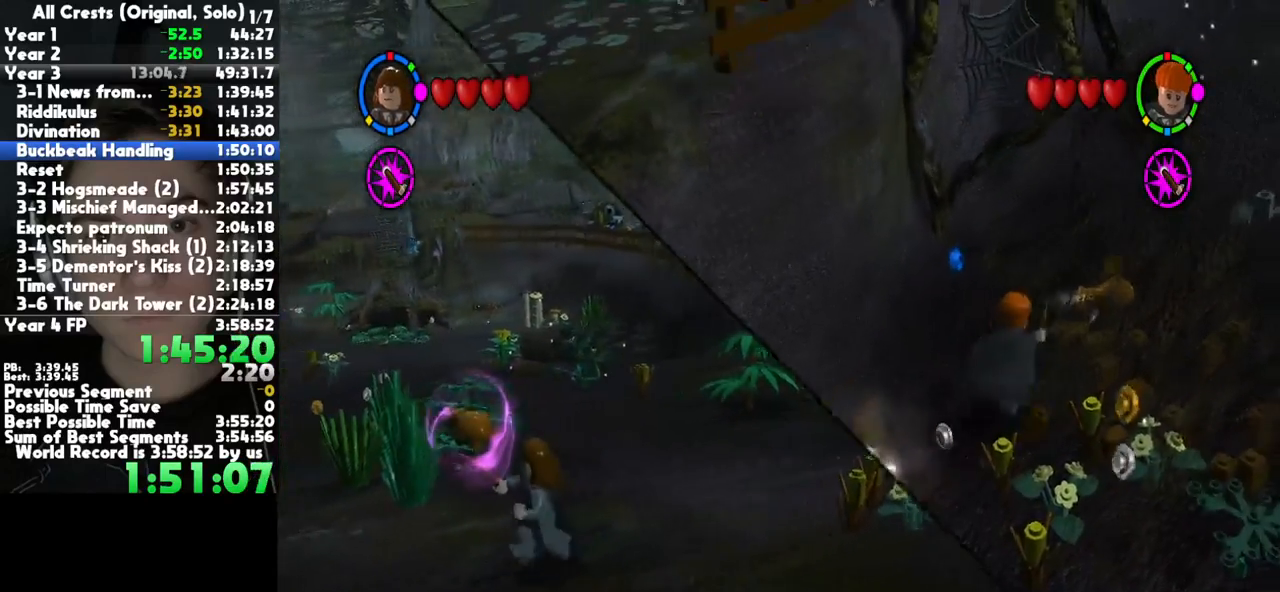
{"buttons": [], "left_stick": "down-left", "right_stick": "center", "button_events": []}
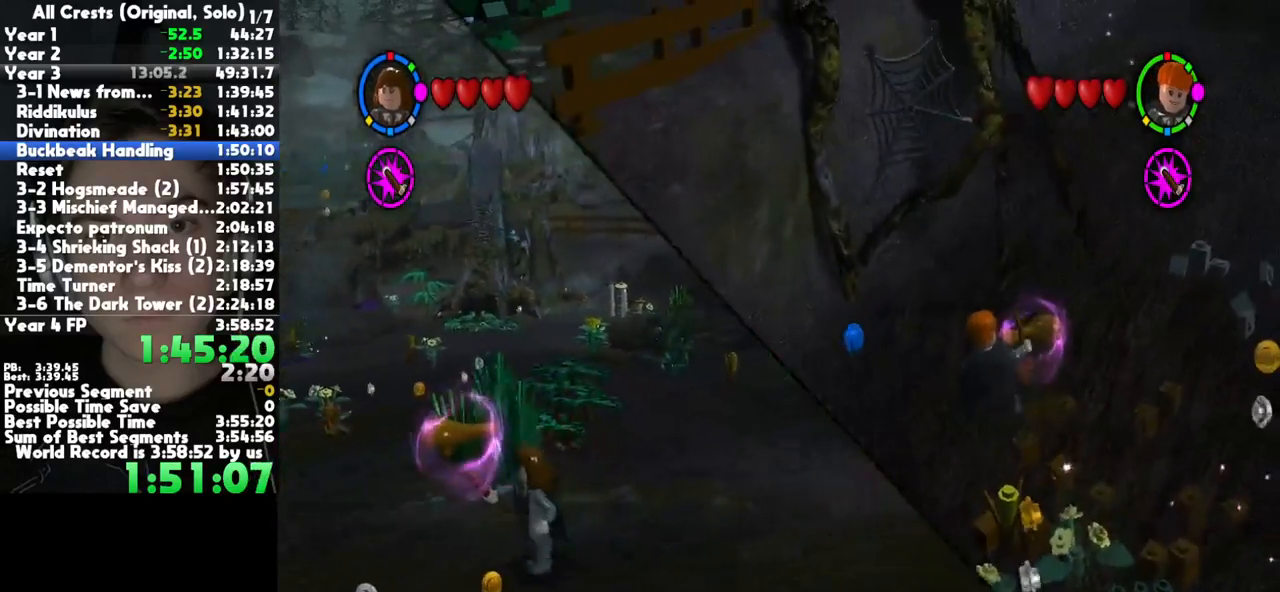
{"buttons": [], "left_stick": "left", "right_stick": "center", "button_events": []}
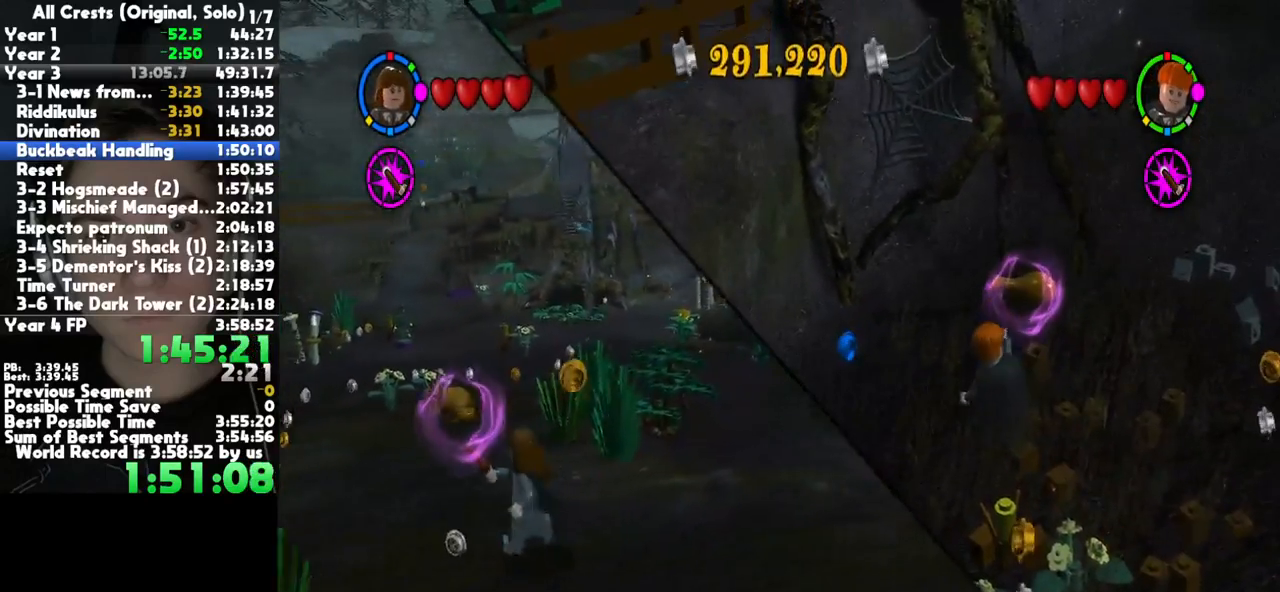
{"buttons": [], "left_stick": "left", "right_stick": "center", "button_events": []}
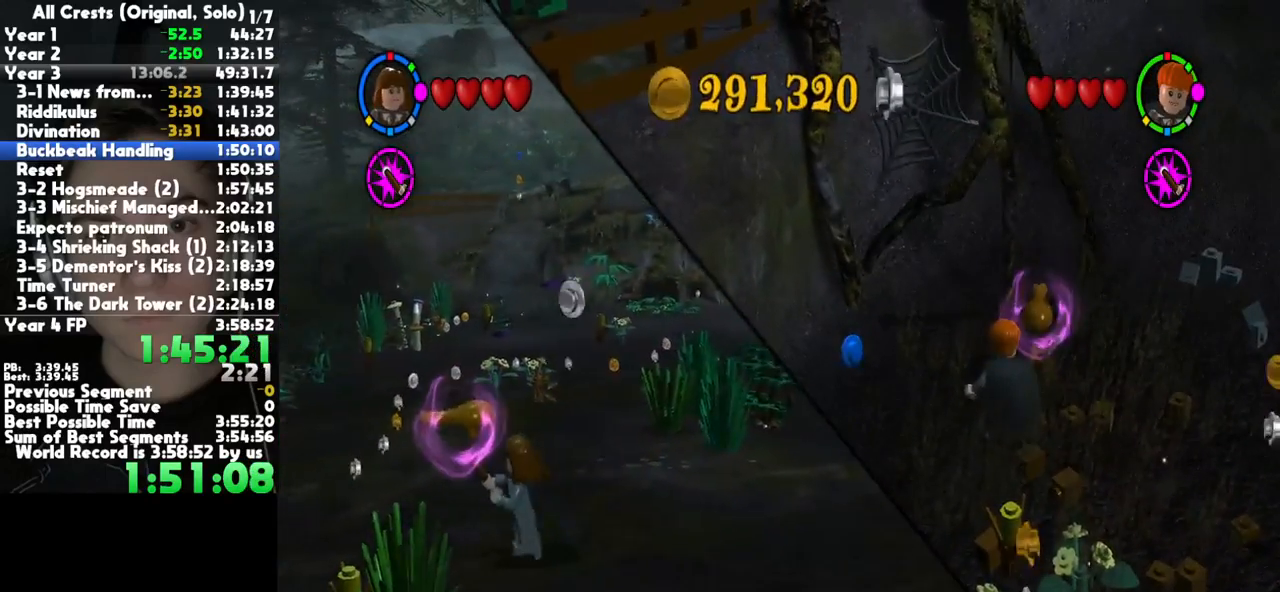
{"buttons": [], "left_stick": "left", "right_stick": "center", "button_events": []}
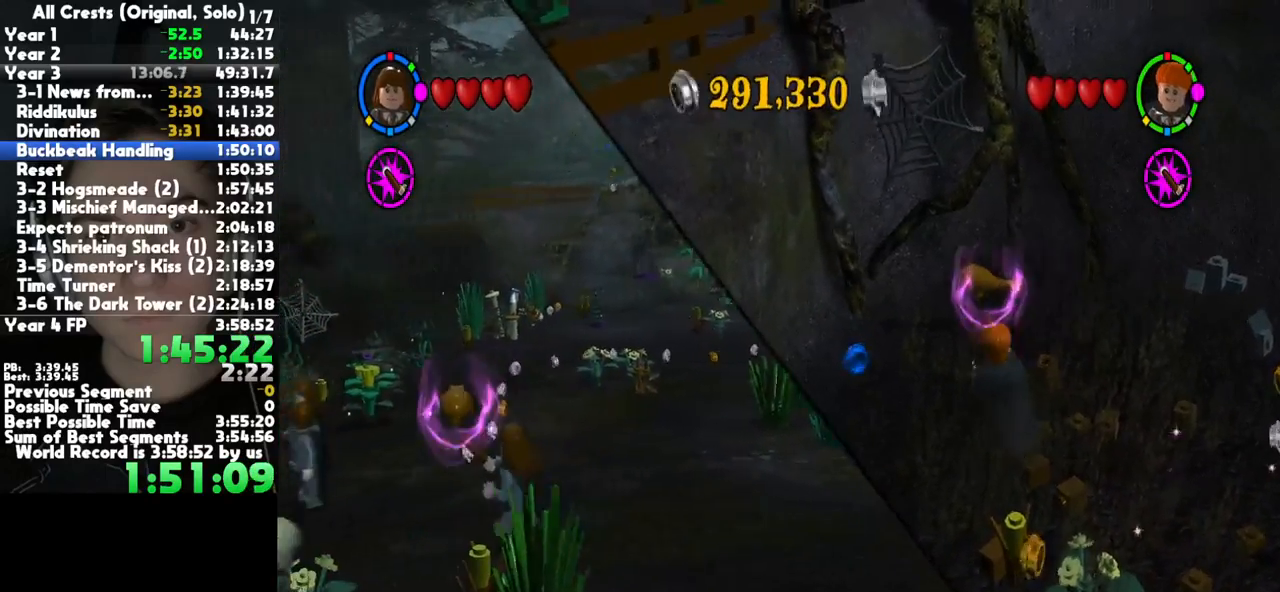
{"buttons": [], "left_stick": "left", "right_stick": "center", "button_events": []}
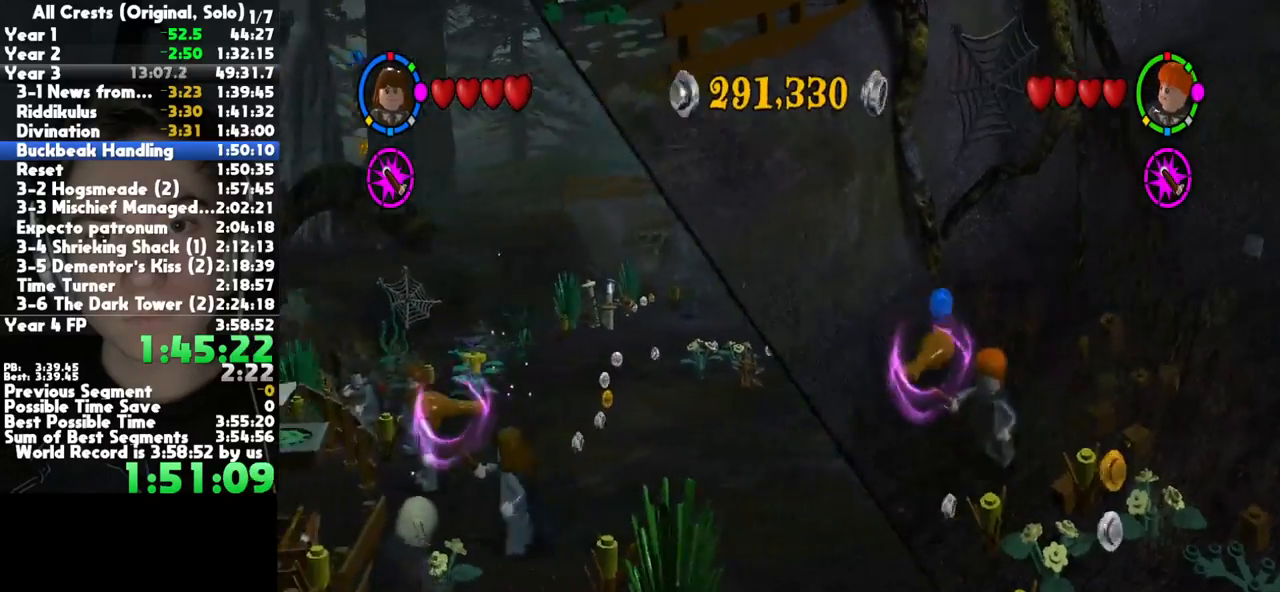
{"buttons": [], "left_stick": "up-left", "right_stick": "center", "button_events": []}
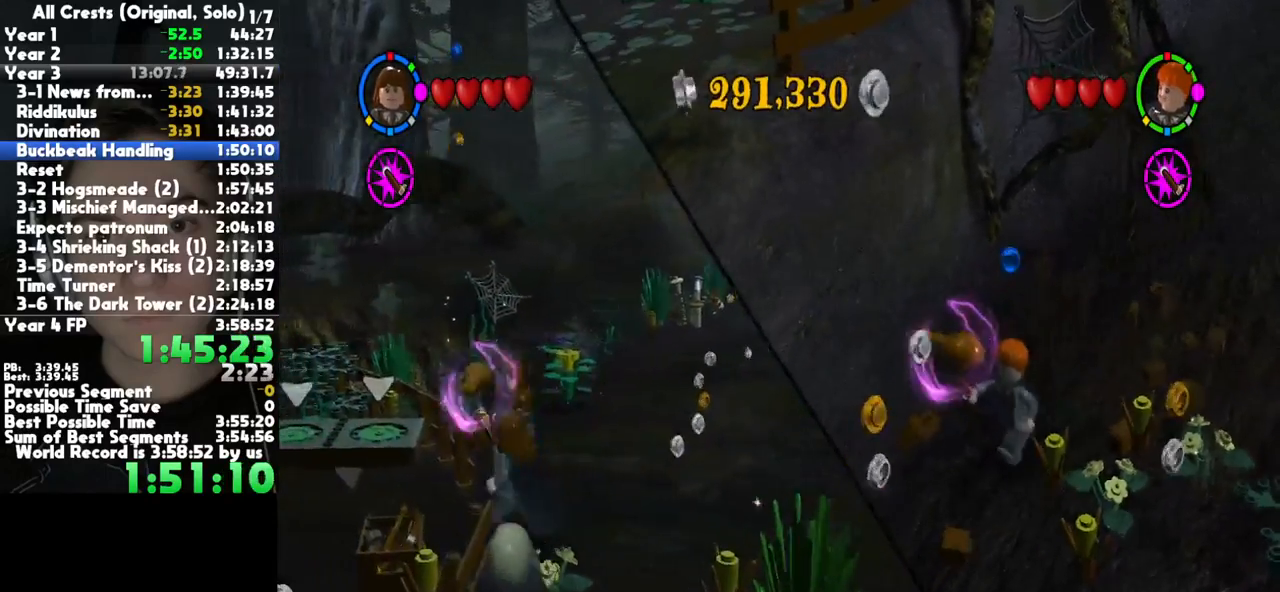
{"buttons": [], "left_stick": "up-left", "right_stick": "center", "button_events": []}
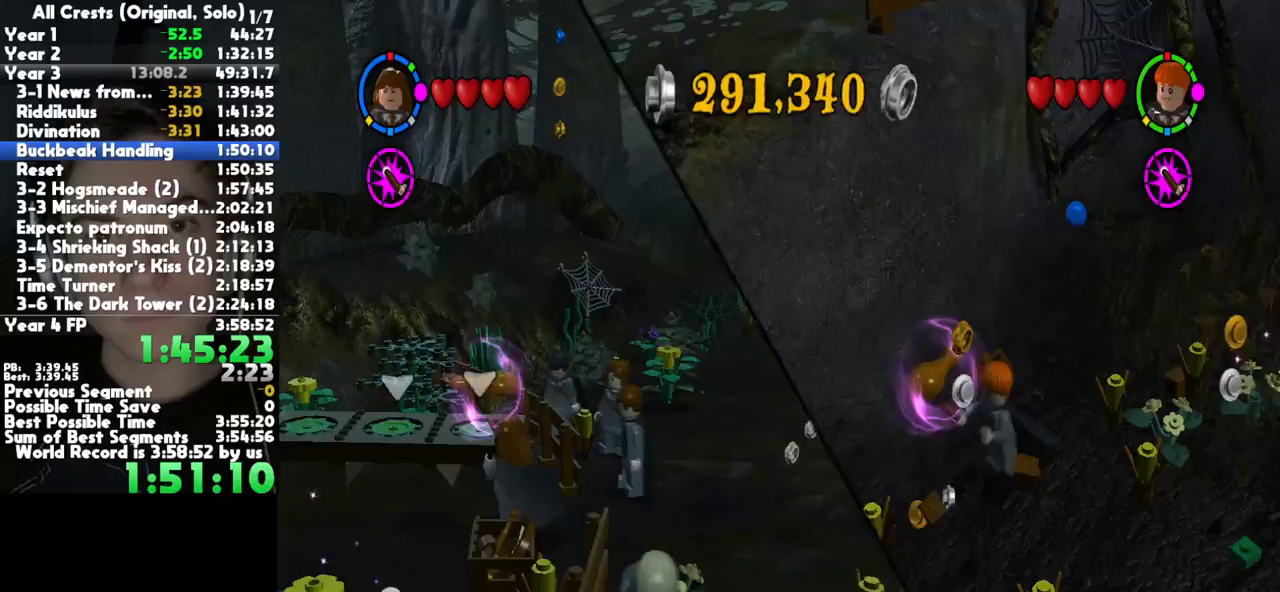
{"buttons": [], "left_stick": "up", "right_stick": "center", "button_events": []}
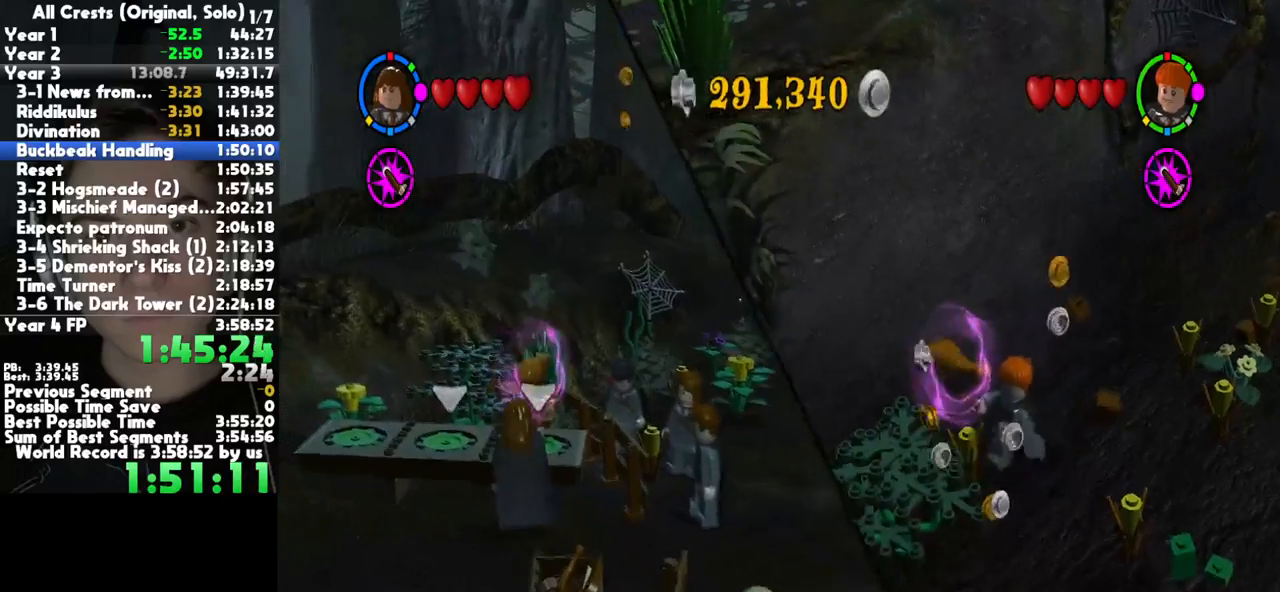
{"buttons": [], "left_stick": "center", "right_stick": "center", "button_events": [[50, "B", "down"], [183, "B", "up"]]}